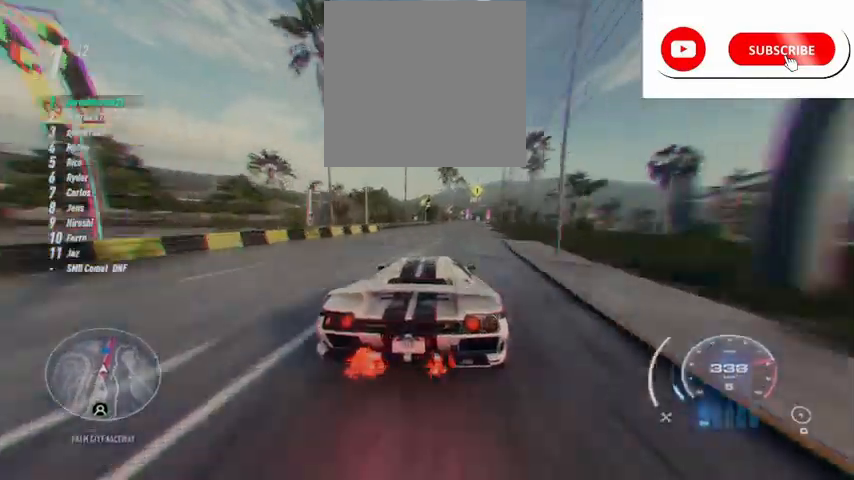
Gameplay with a controller (Xbox layout); each line is a JSON object with the inputs held at the frame after it. "events" lists button and stick changes between this image and that frame as [ms after this image, input, new state], when the widget could be followed in between.
{"buttons": ["R2"], "left_stick": "up-right", "right_stick": "center", "events": []}
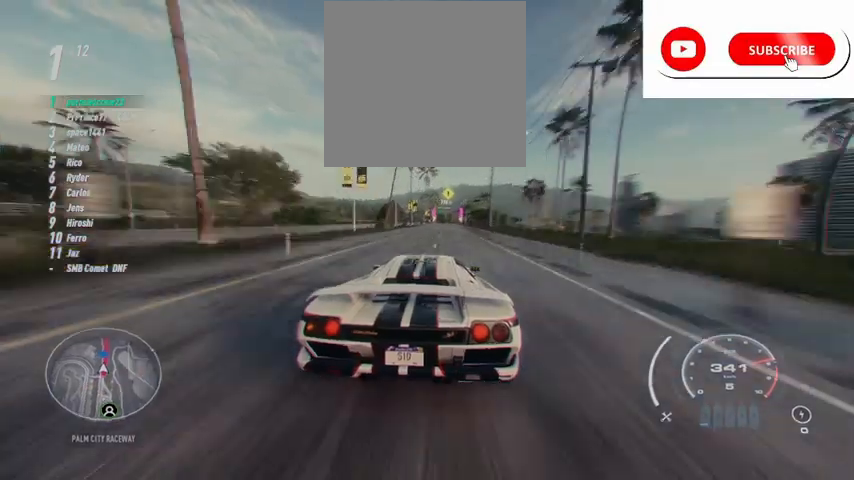
{"buttons": ["R2"], "left_stick": "left", "right_stick": "center", "events": [[41, "R1", "down"], [208, "R1", "up"], [417, "left_stick", "center"], [500, "left_stick", "left"]]}
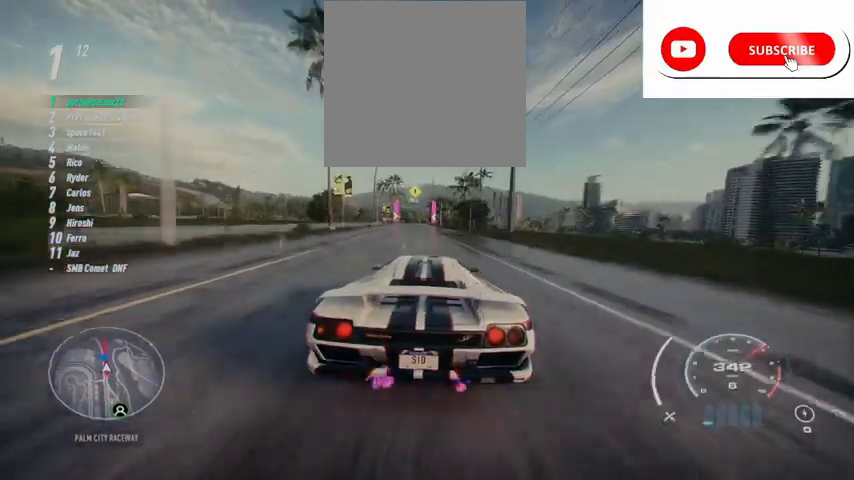
{"buttons": ["R2"], "left_stick": "center", "right_stick": "center", "events": [[167, "left_stick", "center"], [250, "left_stick", "left"], [417, "left_stick", "center"]]}
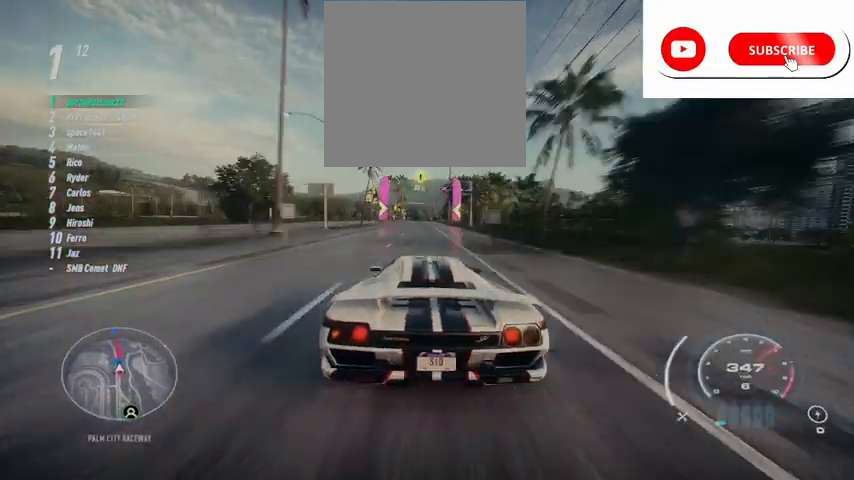
{"buttons": ["R2"], "left_stick": "center", "right_stick": "center", "events": []}
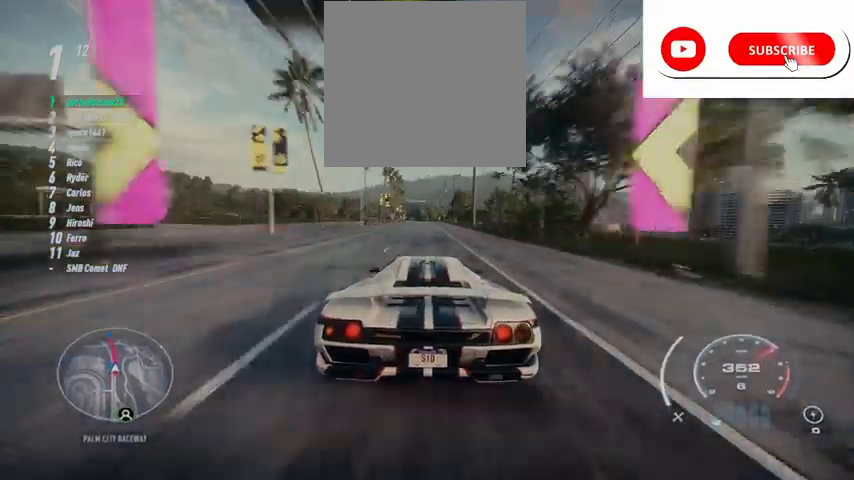
{"buttons": ["R2"], "left_stick": "center", "right_stick": "center", "events": []}
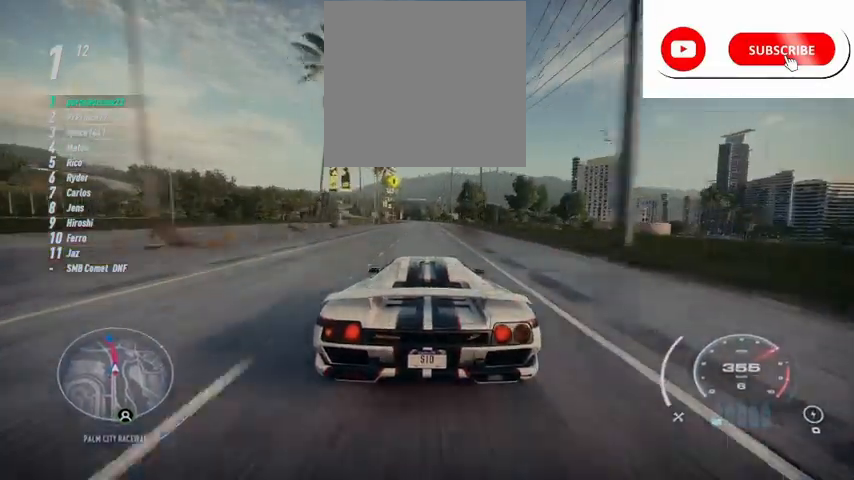
{"buttons": ["R2"], "left_stick": "center", "right_stick": "center", "events": []}
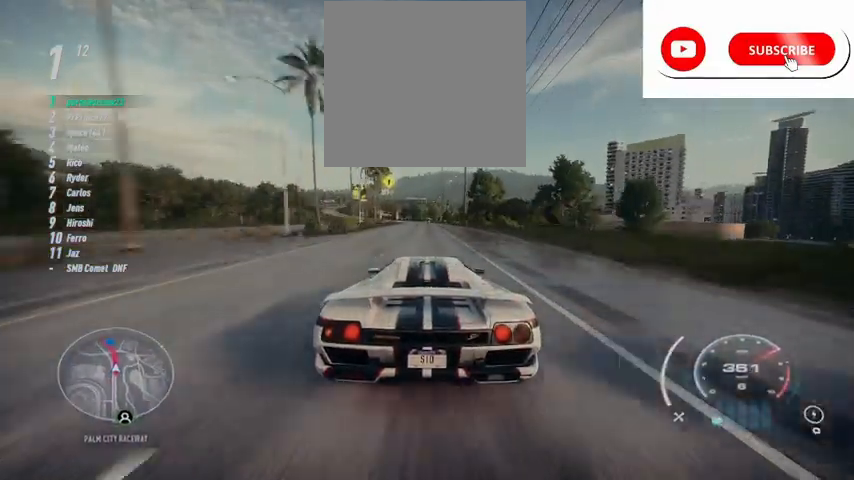
{"buttons": ["R2"], "left_stick": "up", "right_stick": "center", "events": [[501, "left_stick", "up"]]}
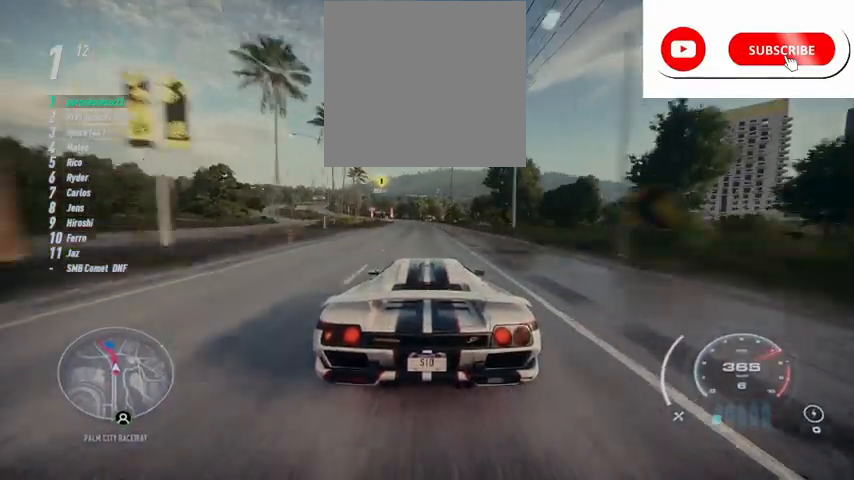
{"buttons": ["R2"], "left_stick": "up", "right_stick": "center", "events": []}
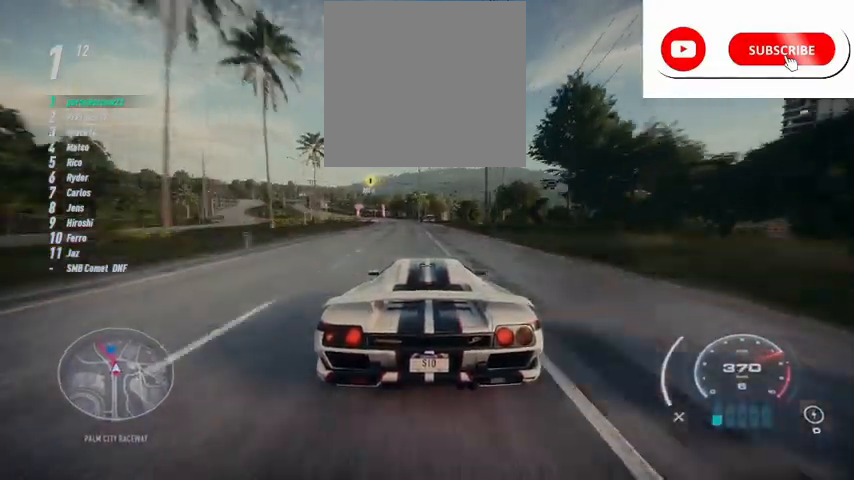
{"buttons": ["R2"], "left_stick": "up-left", "right_stick": "center", "events": [[334, "left_stick", "up-left"]]}
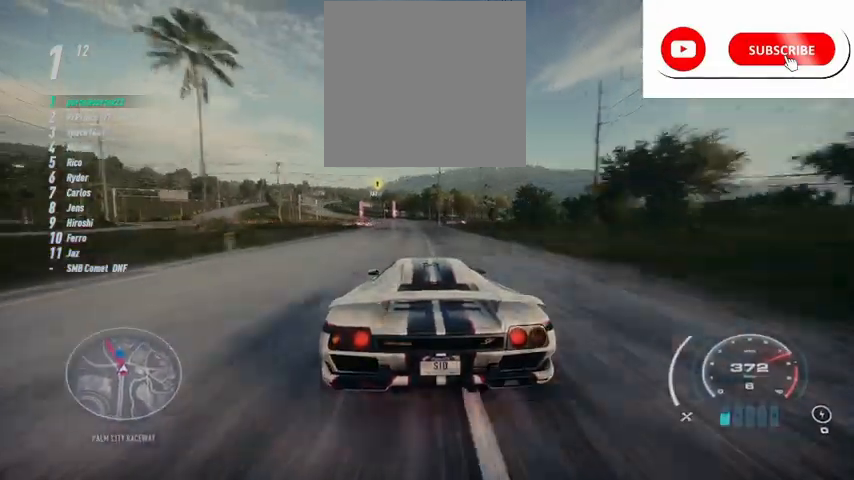
{"buttons": ["R2"], "left_stick": "up-left", "right_stick": "center", "events": []}
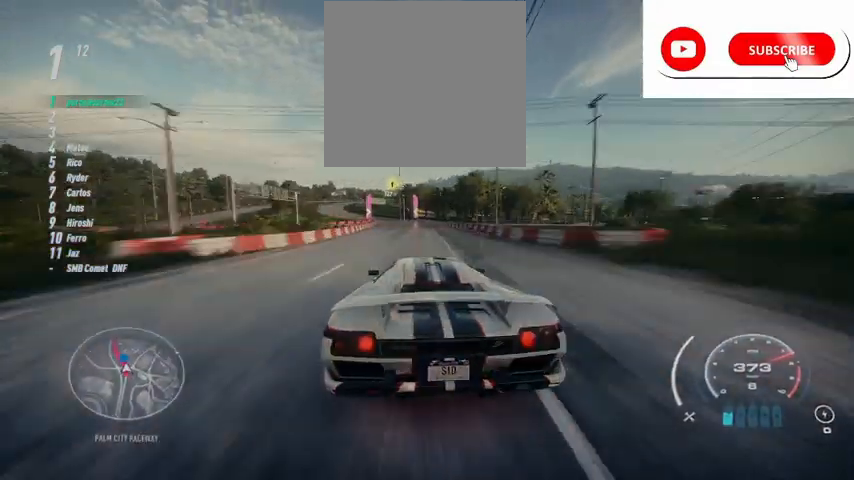
{"buttons": ["R2"], "left_stick": "up-left", "right_stick": "center", "events": []}
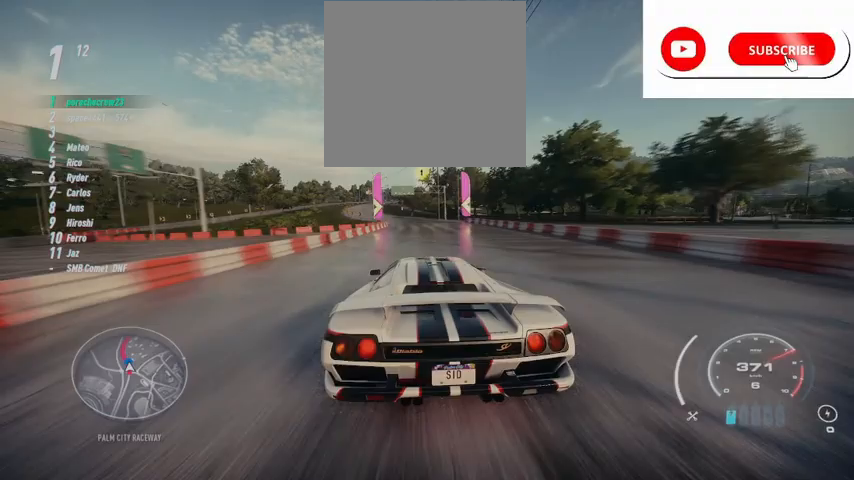
{"buttons": ["R2"], "left_stick": "up-left", "right_stick": "center", "events": []}
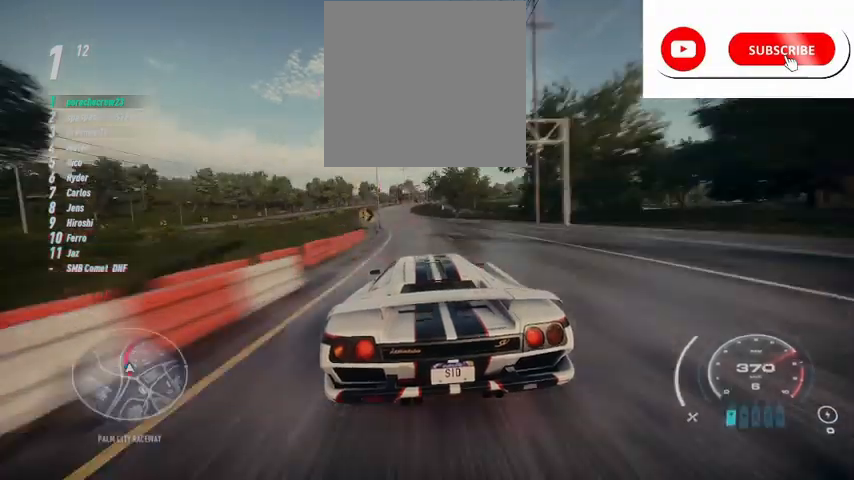
{"buttons": ["R2"], "left_stick": "up", "right_stick": "center", "events": [[209, "left_stick", "up"]]}
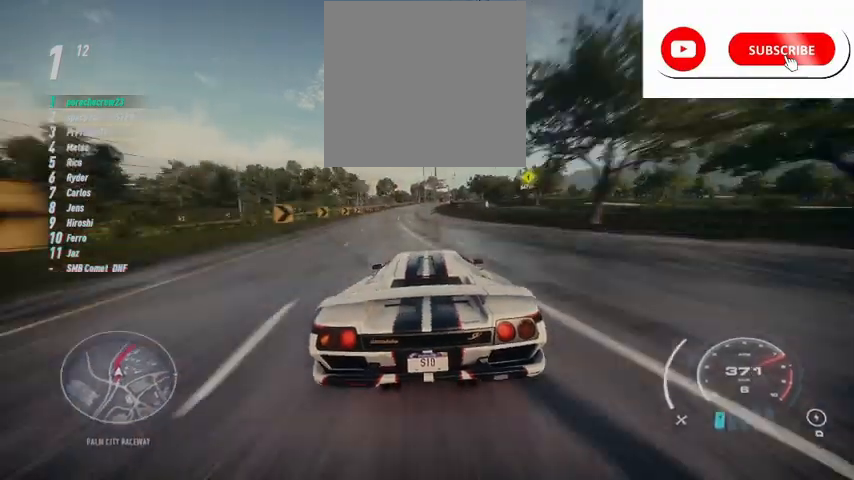
{"buttons": ["R2"], "left_stick": "up", "right_stick": "center", "events": []}
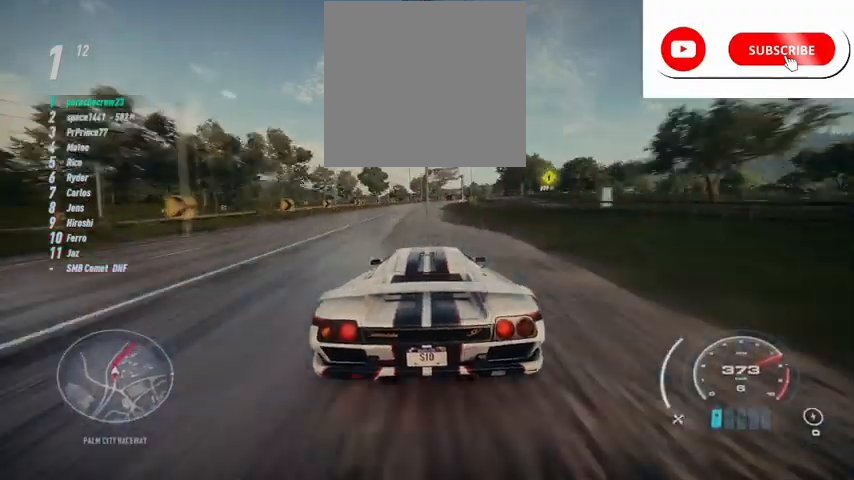
{"buttons": ["R2"], "left_stick": "up", "right_stick": "center", "events": []}
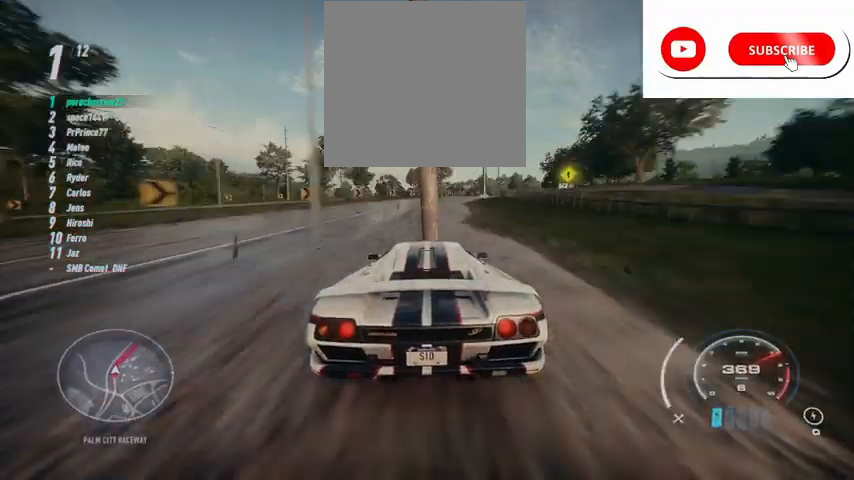
{"buttons": ["R2"], "left_stick": "up-right", "right_stick": "center", "events": [[250, "left_stick", "up-right"]]}
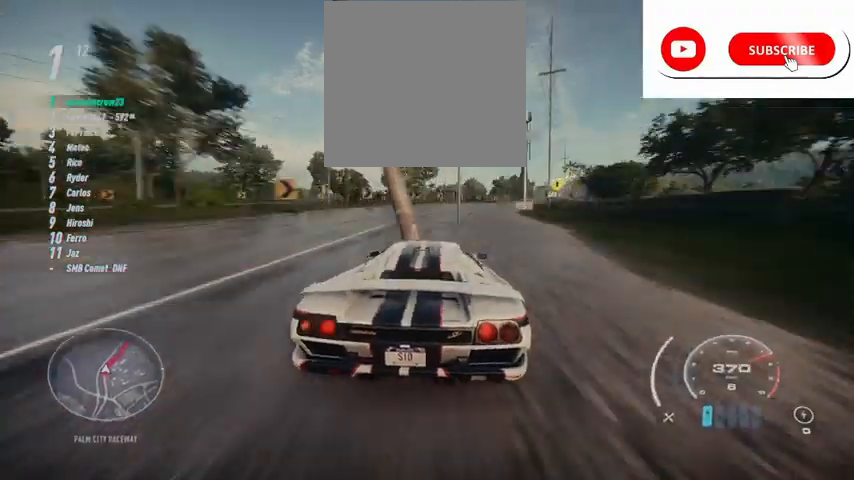
{"buttons": ["R2"], "left_stick": "up-right", "right_stick": "center", "events": []}
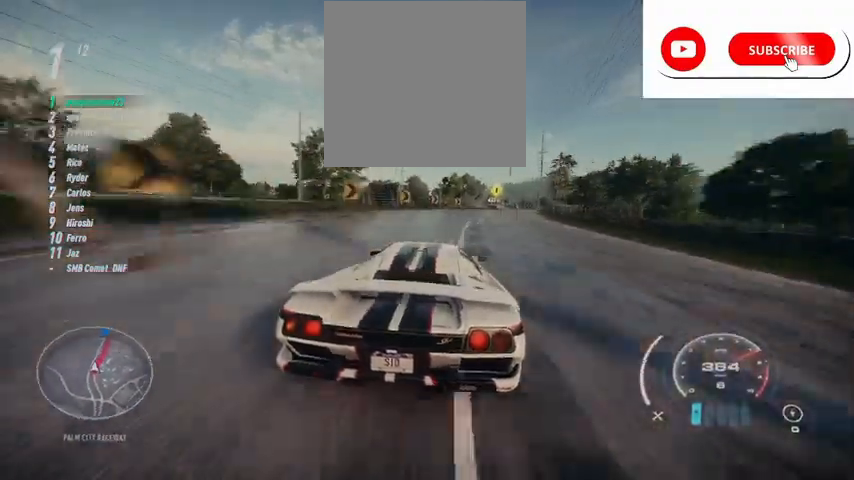
{"buttons": ["R2"], "left_stick": "up-right", "right_stick": "center", "events": []}
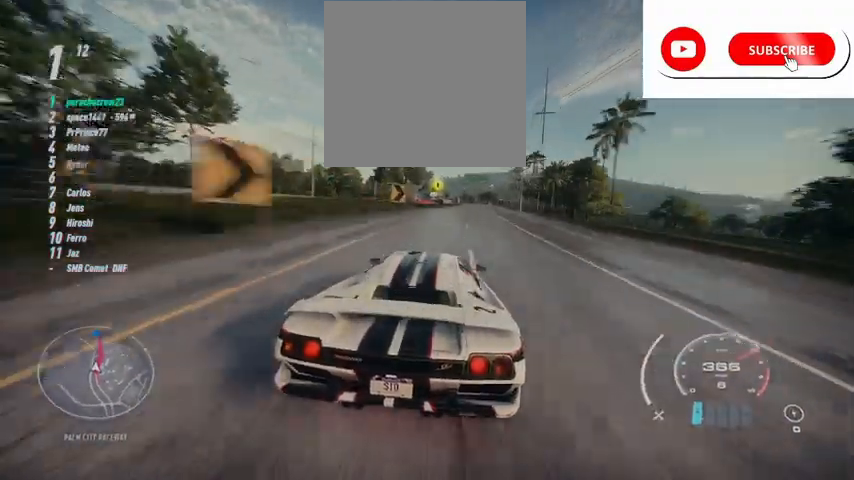
{"buttons": ["R2"], "left_stick": "center", "right_stick": "center", "events": [[417, "left_stick", "center"]]}
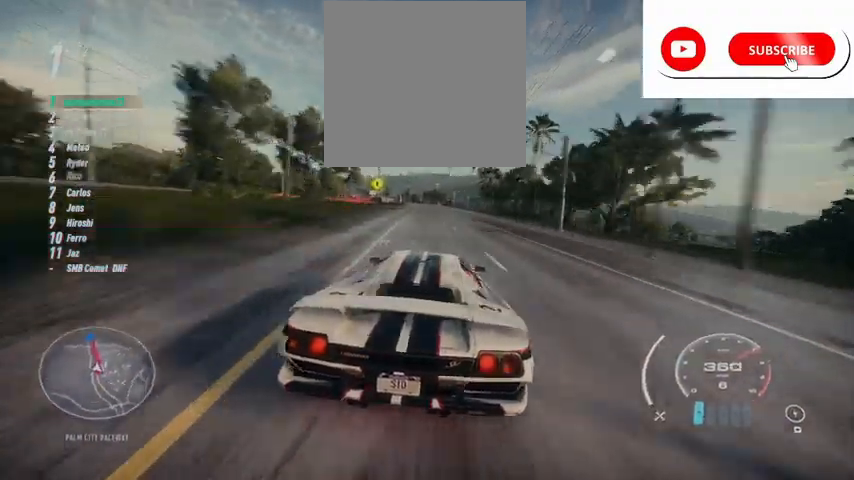
{"buttons": ["R2"], "left_stick": "up", "right_stick": "center", "events": [[41, "left_stick", "up"]]}
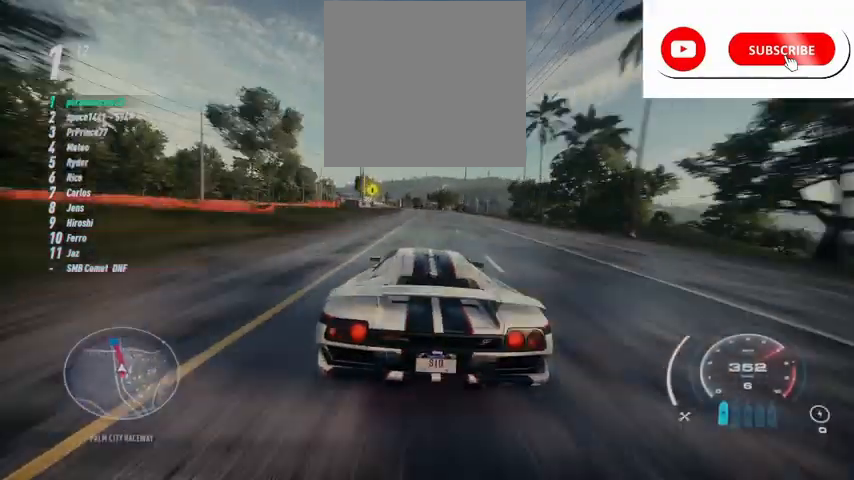
{"buttons": ["R2"], "left_stick": "up", "right_stick": "center", "events": []}
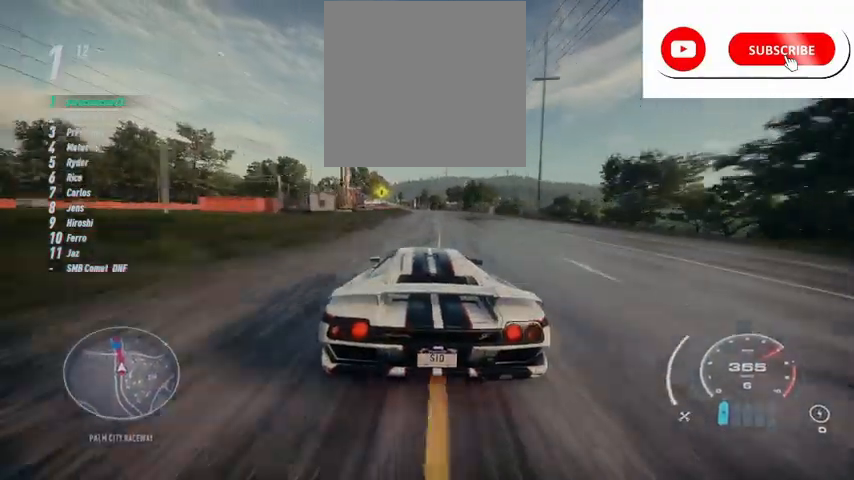
{"buttons": ["R2"], "left_stick": "up", "right_stick": "center", "events": []}
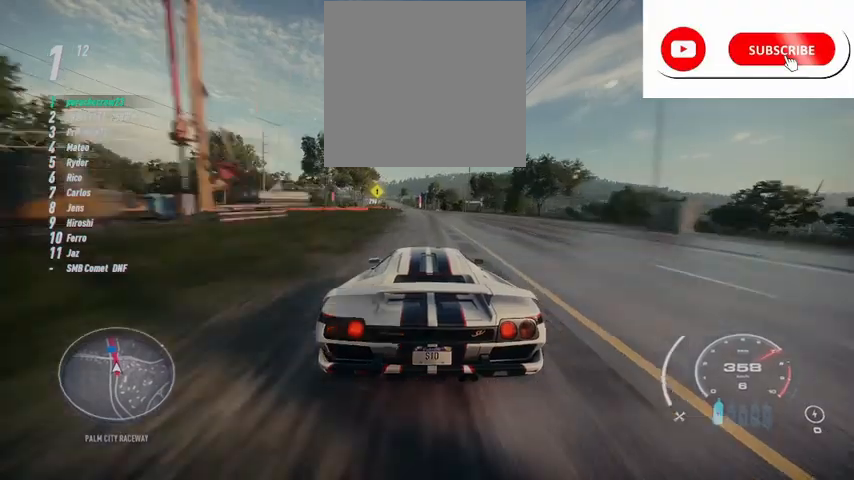
{"buttons": ["R2"], "left_stick": "up", "right_stick": "center", "events": []}
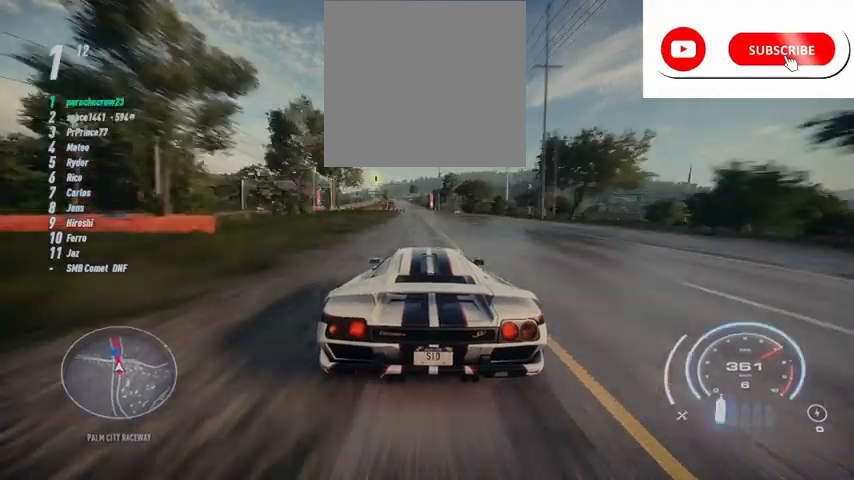
{"buttons": ["R2"], "left_stick": "up", "right_stick": "center", "events": []}
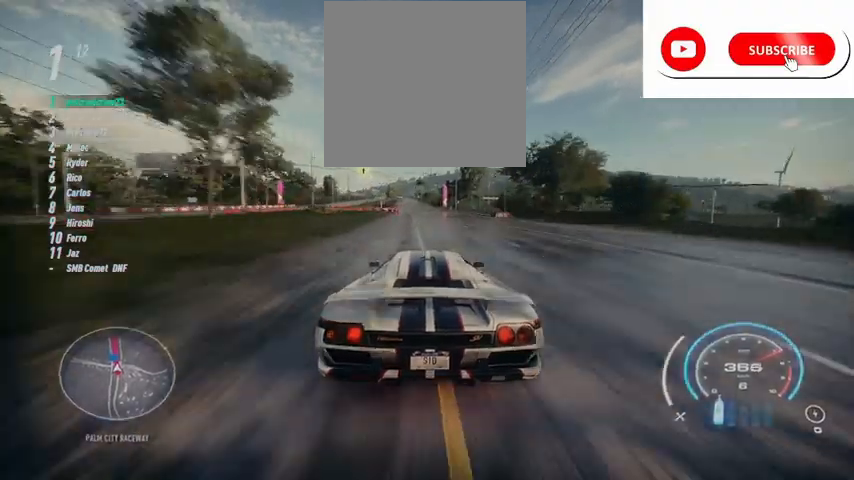
{"buttons": ["R2"], "left_stick": "up", "right_stick": "center", "events": [[292, "A", "down"], [376, "A", "up"]]}
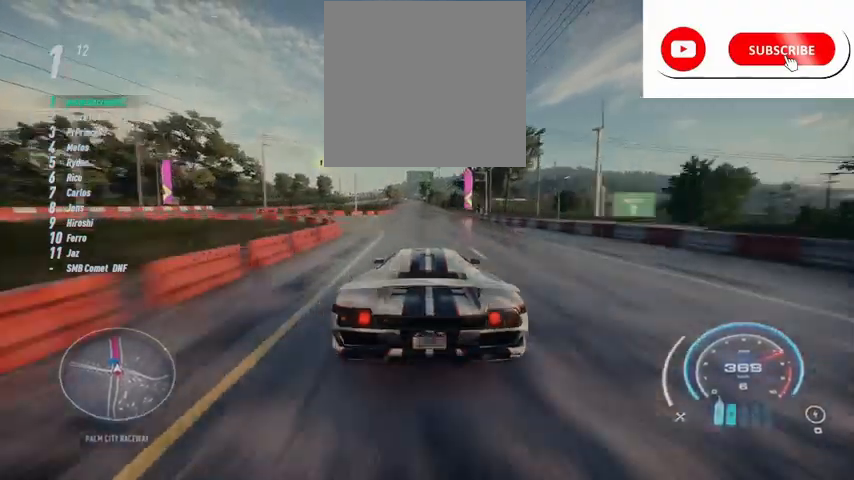
{"buttons": ["R2"], "left_stick": "up", "right_stick": "center", "events": []}
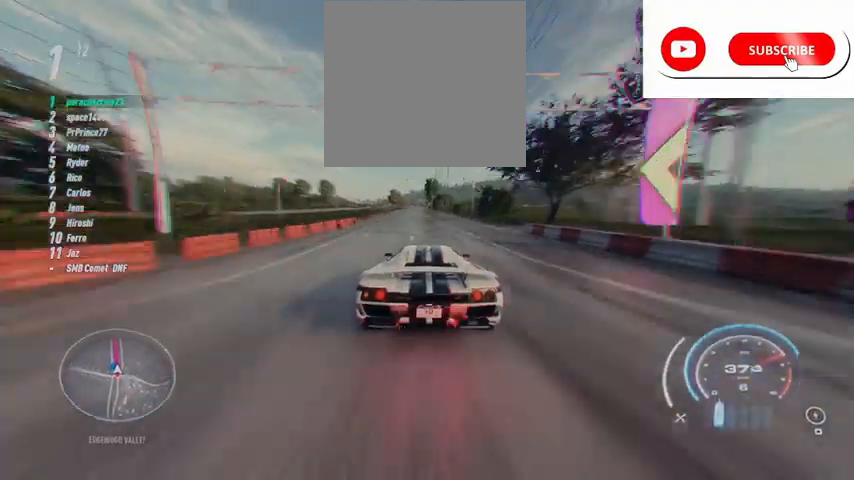
{"buttons": ["R2"], "left_stick": "up", "right_stick": "center", "events": []}
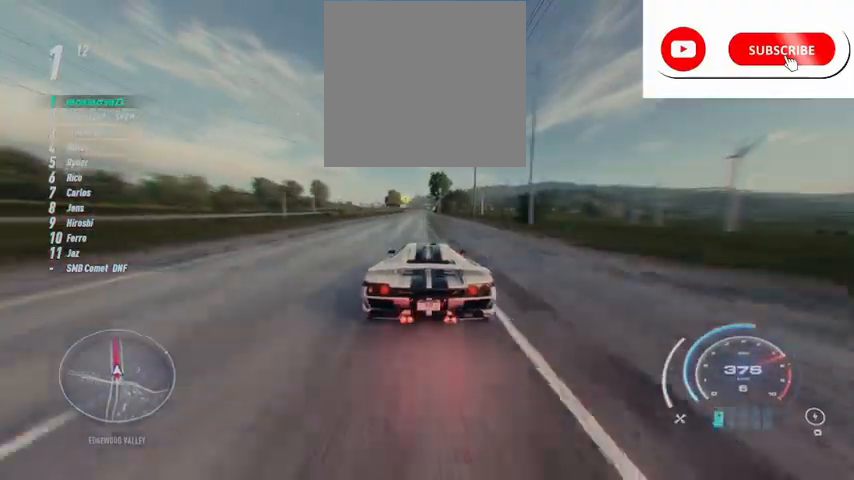
{"buttons": ["R2"], "left_stick": "center", "right_stick": "center", "events": [[500, "left_stick", "center"]]}
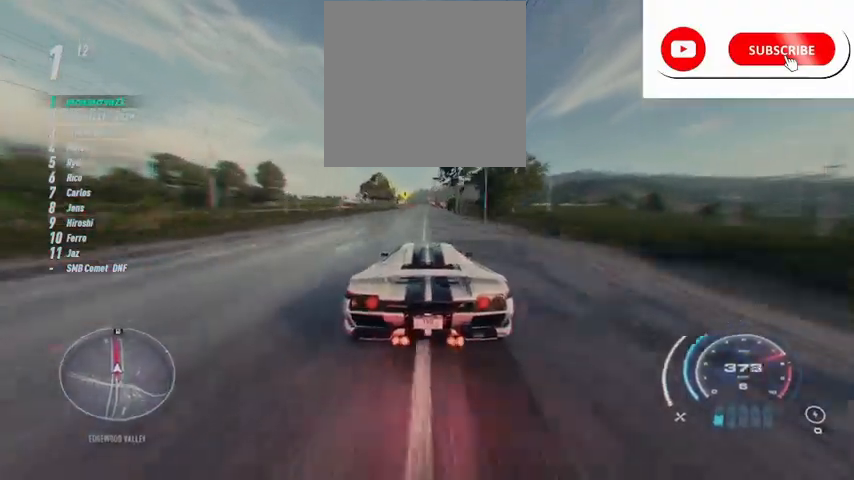
{"buttons": ["R2"], "left_stick": "left", "right_stick": "center", "events": [[459, "left_stick", "left"]]}